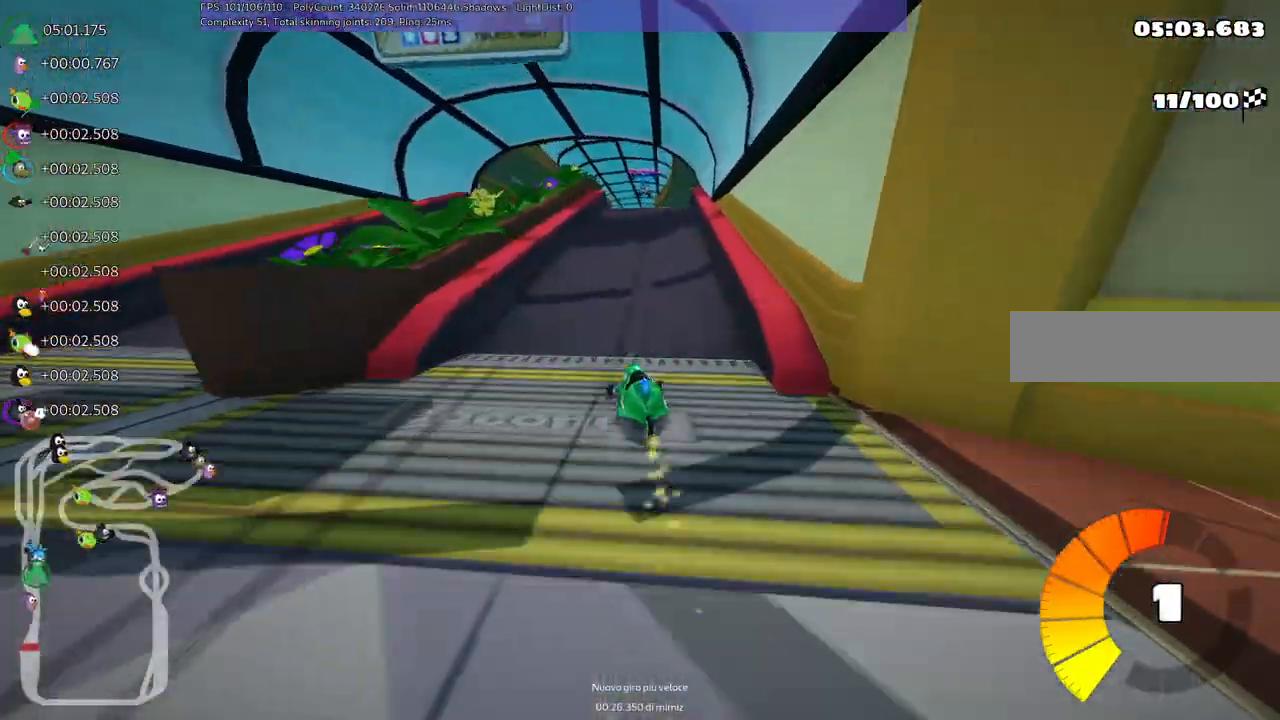
Gameplay with keyboard; each line is a JSON object with the keys held at the frame after it. "events" lists presses ("down") and releases ("up") of ".", "/", "alt_r", "b", "c", "comma", "ctrl_r", "d", "down", "f", "g", "h", "j", "k", "l", "left", "m", "n", "quote", "return", "right", "semicolon", "shift_r", "space", "super", "up" and "v" between this image and that frame as [ms after this image, input, new state], when the widget could be followed in between. No other keys are recorded. Mouse input is not recorded.
{"keys": ["right", "up"], "events": [[450, "m", "up"]]}
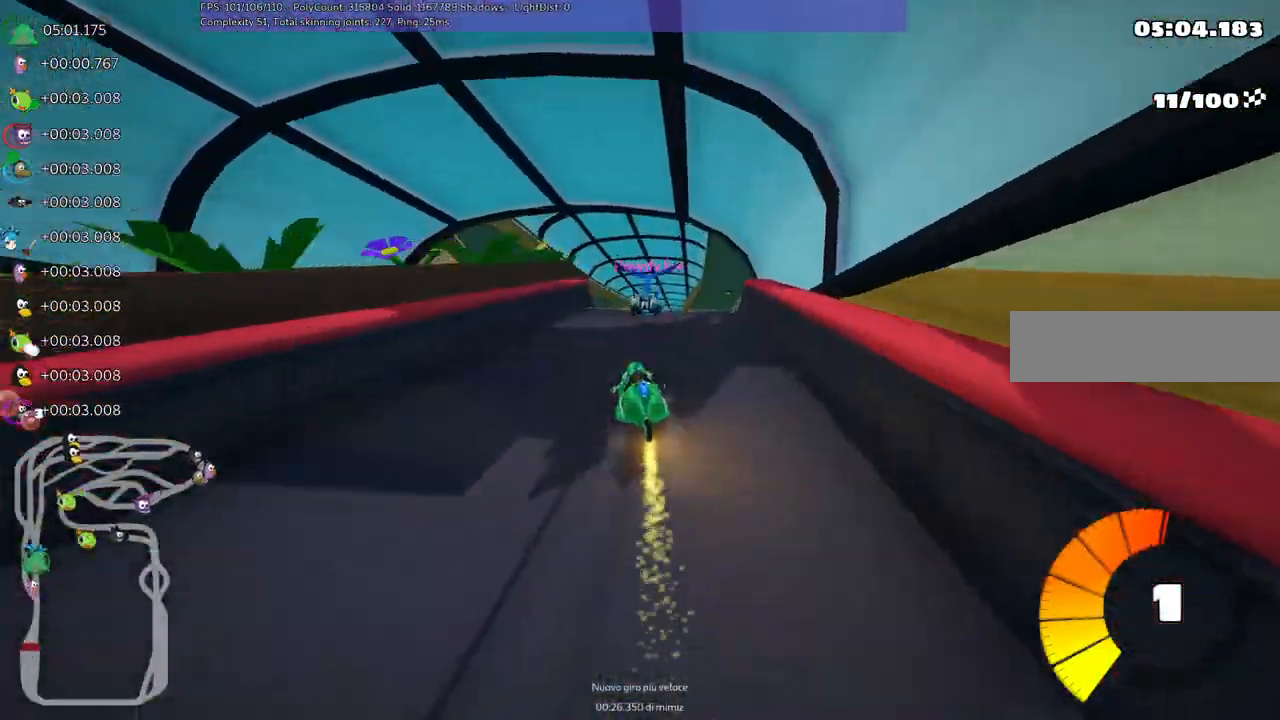
{"keys": ["up"], "events": [[233, "right", "up"]]}
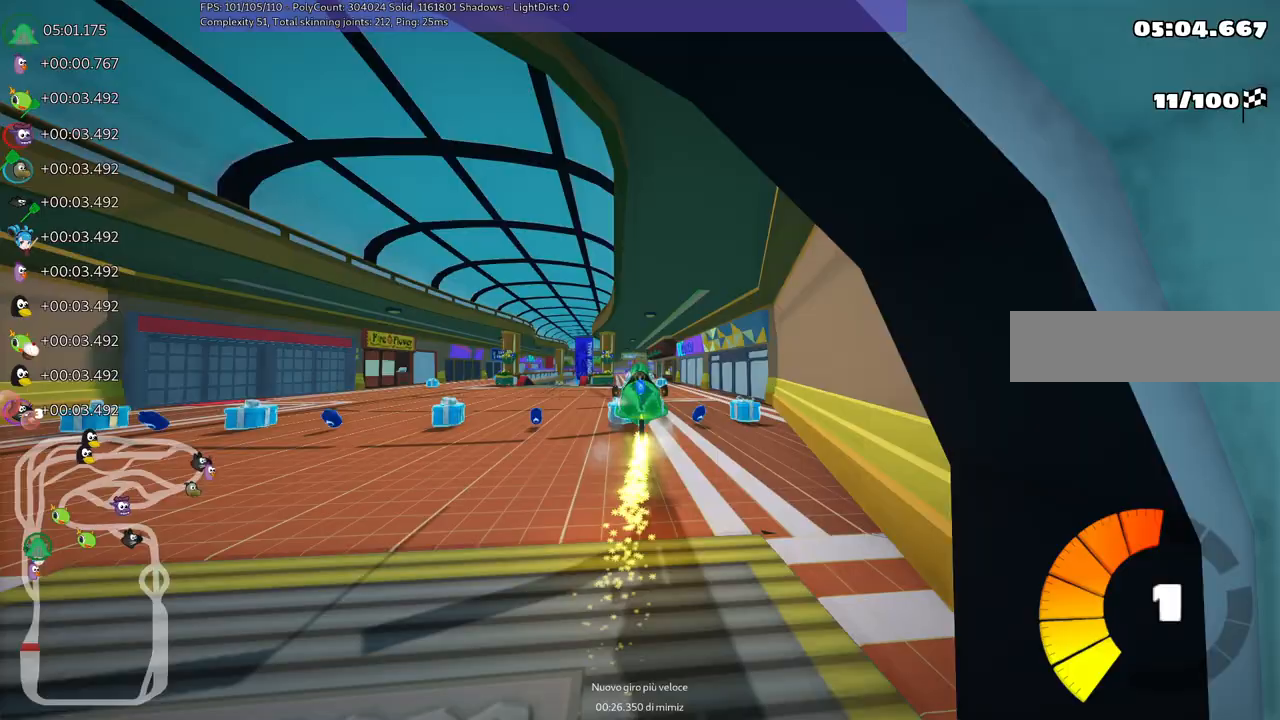
{"keys": ["left", "m", "up"], "events": [[17, "m", "down"], [17, "right", "down"], [67, "left", "down"], [150, "right", "up"]]}
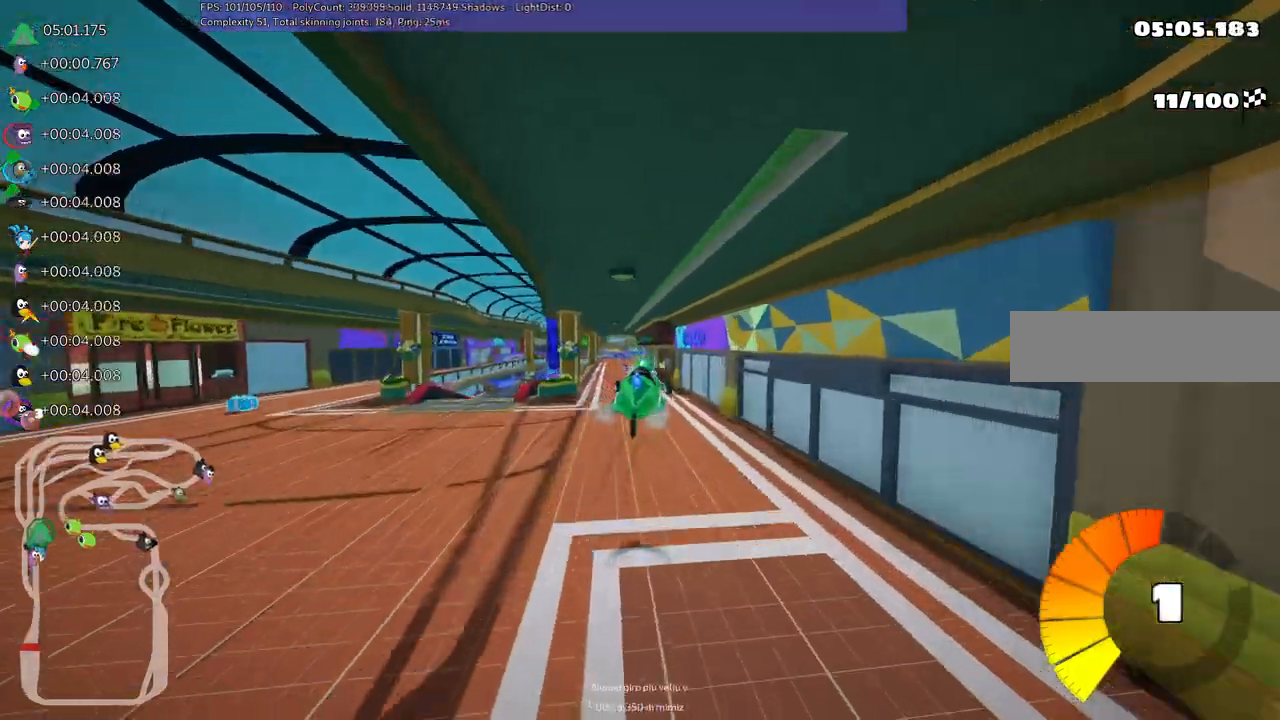
{"keys": ["left", "m", "up"], "events": []}
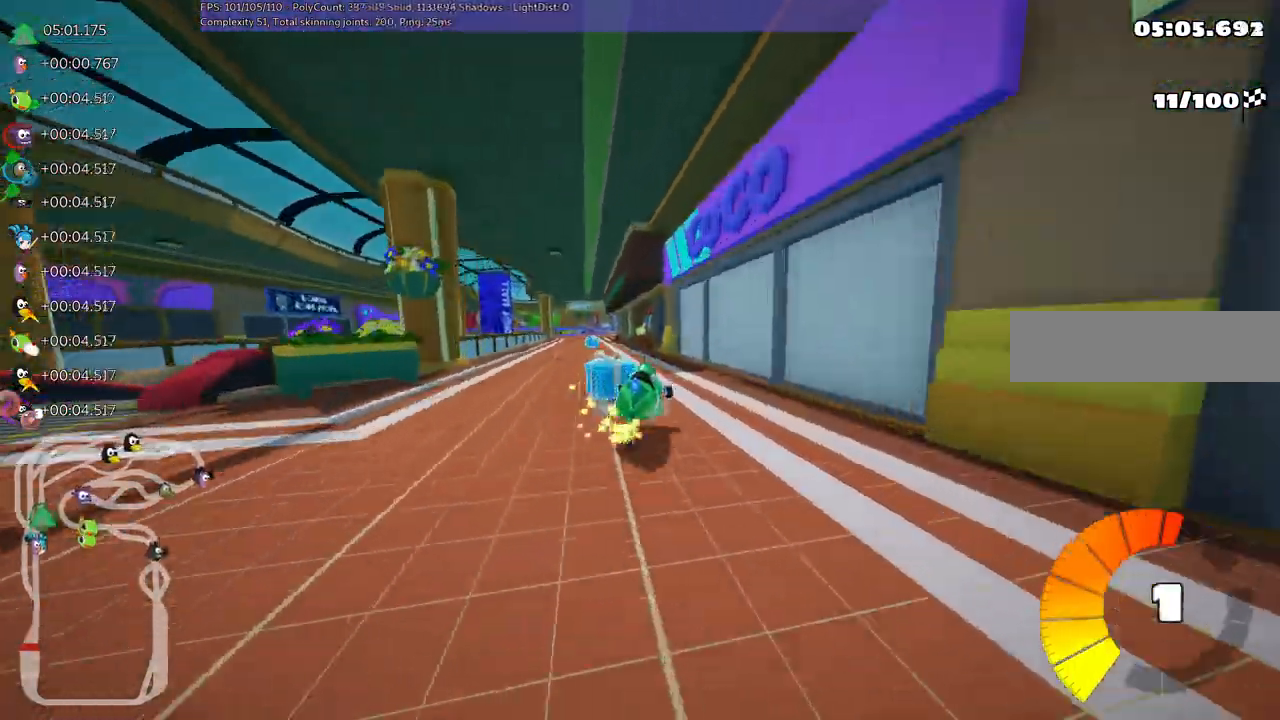
{"keys": ["up"]}
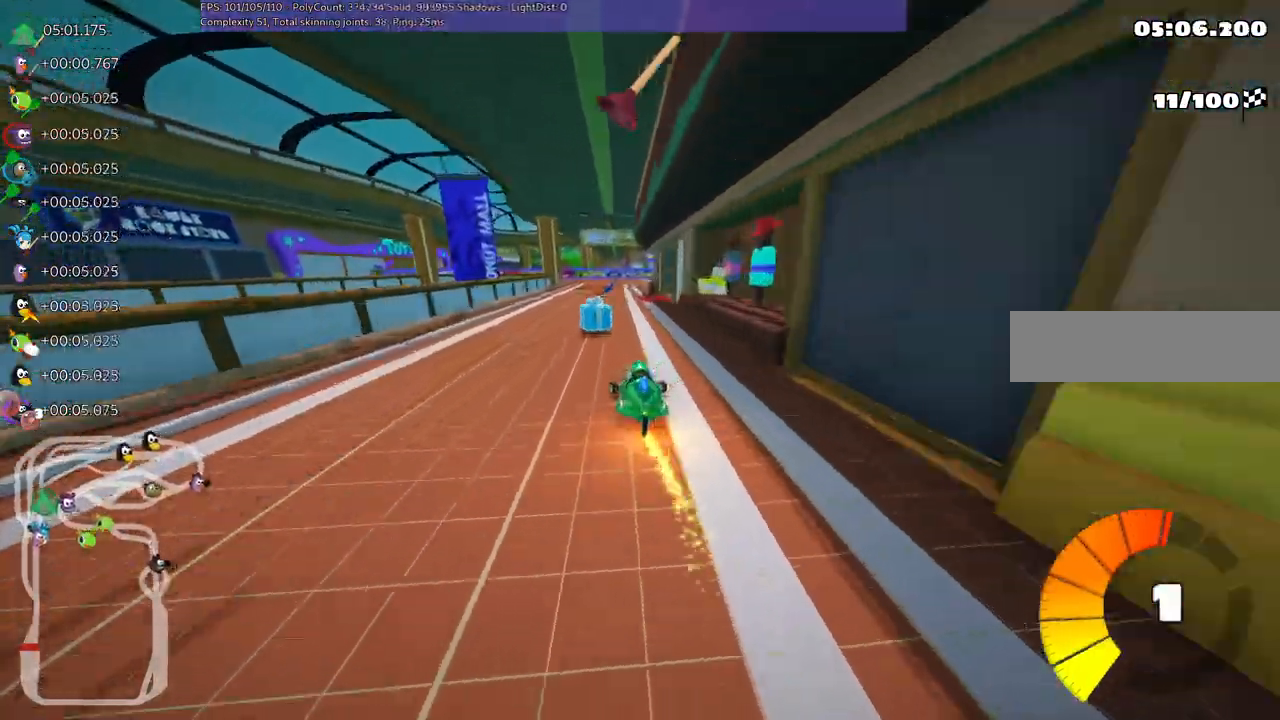
{"keys": ["left", "m", "up"]}
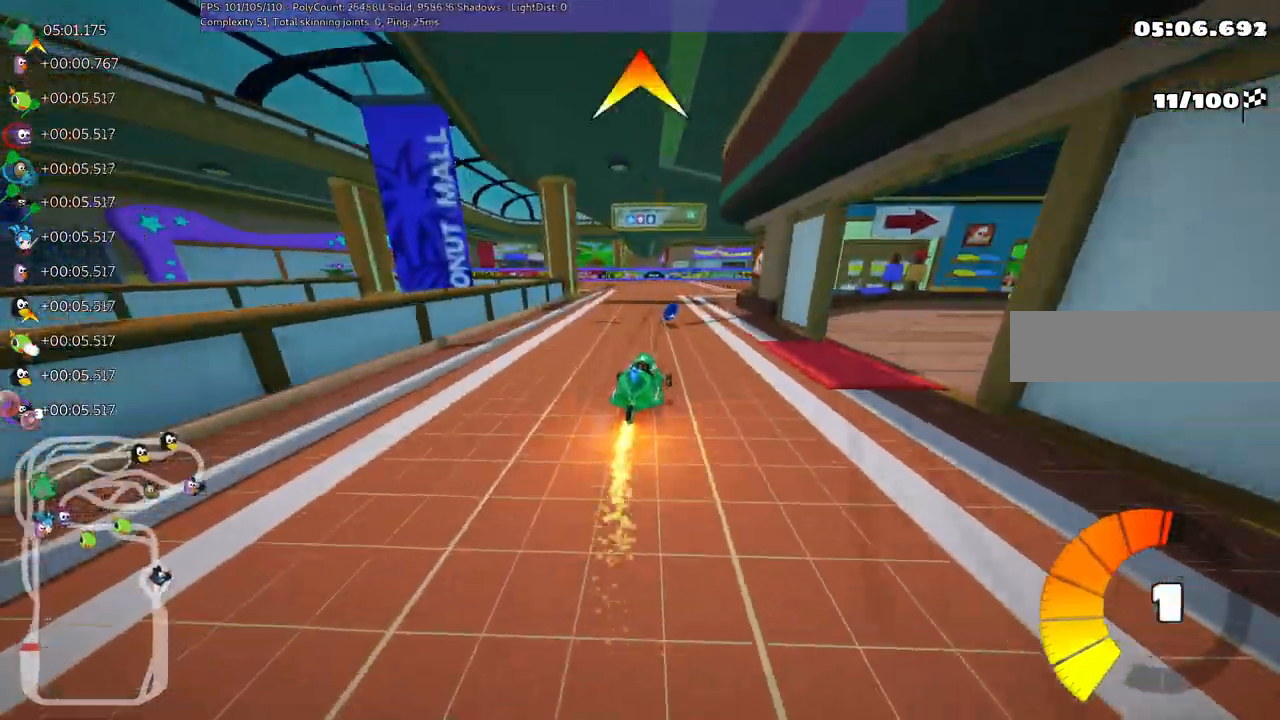
{"keys": ["m", "right", "up"]}
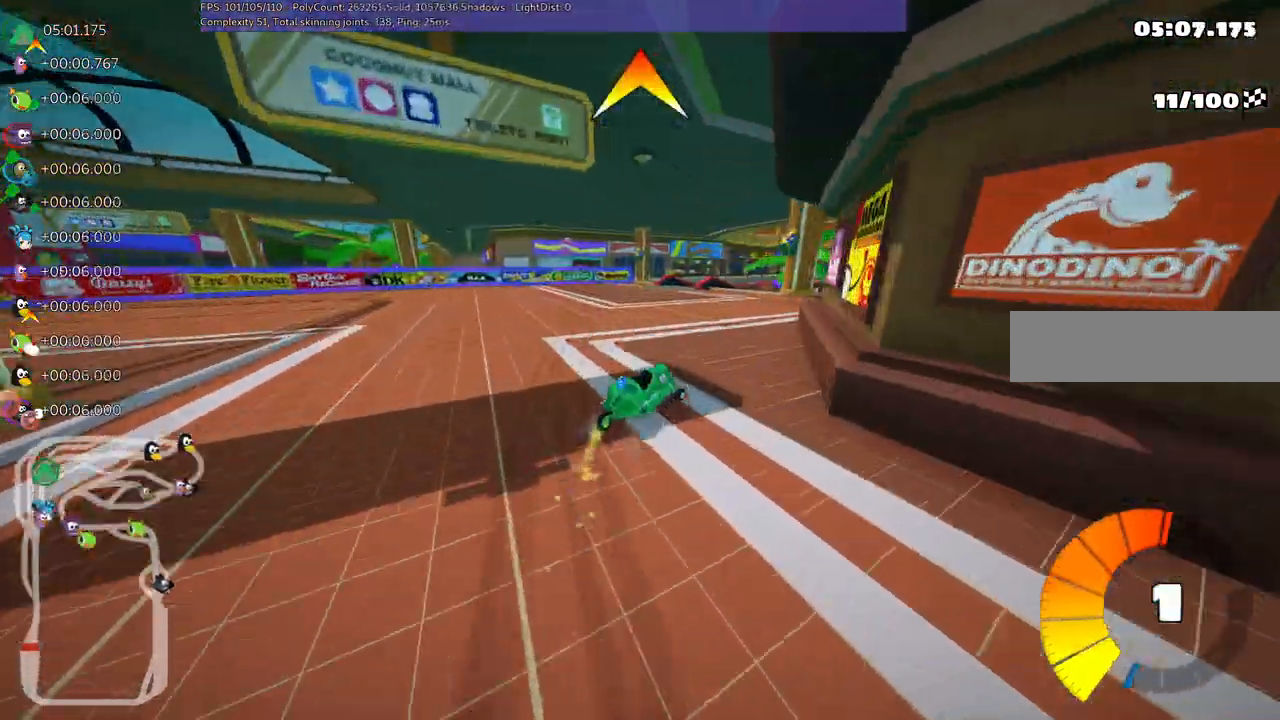
{"keys": ["up"], "events": [[450, "m", "up"], [500, "right", "up"]]}
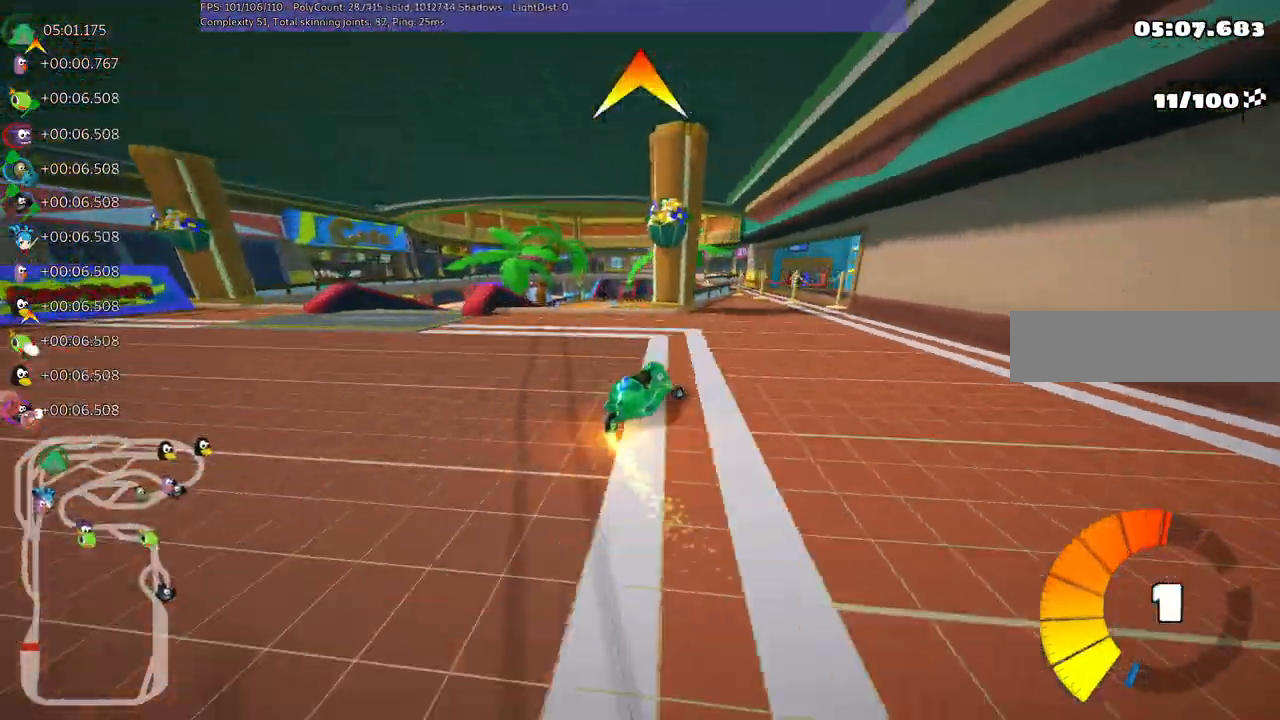
{"keys": ["left", "m", "up"], "events": [[333, "left", "down"], [367, "m", "down"]]}
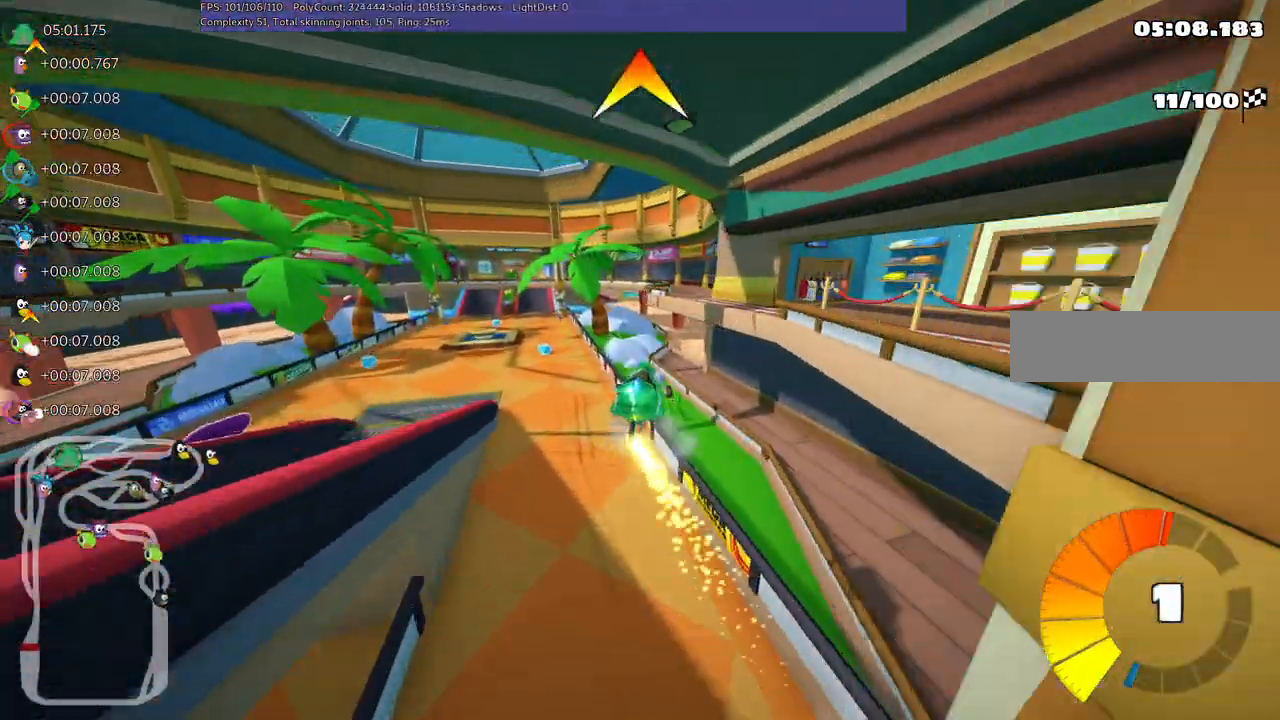
{"keys": ["up"], "events": [[350, "left", "up"], [350, "right", "down"], [383, "right", "up"], [433, "m", "up"]]}
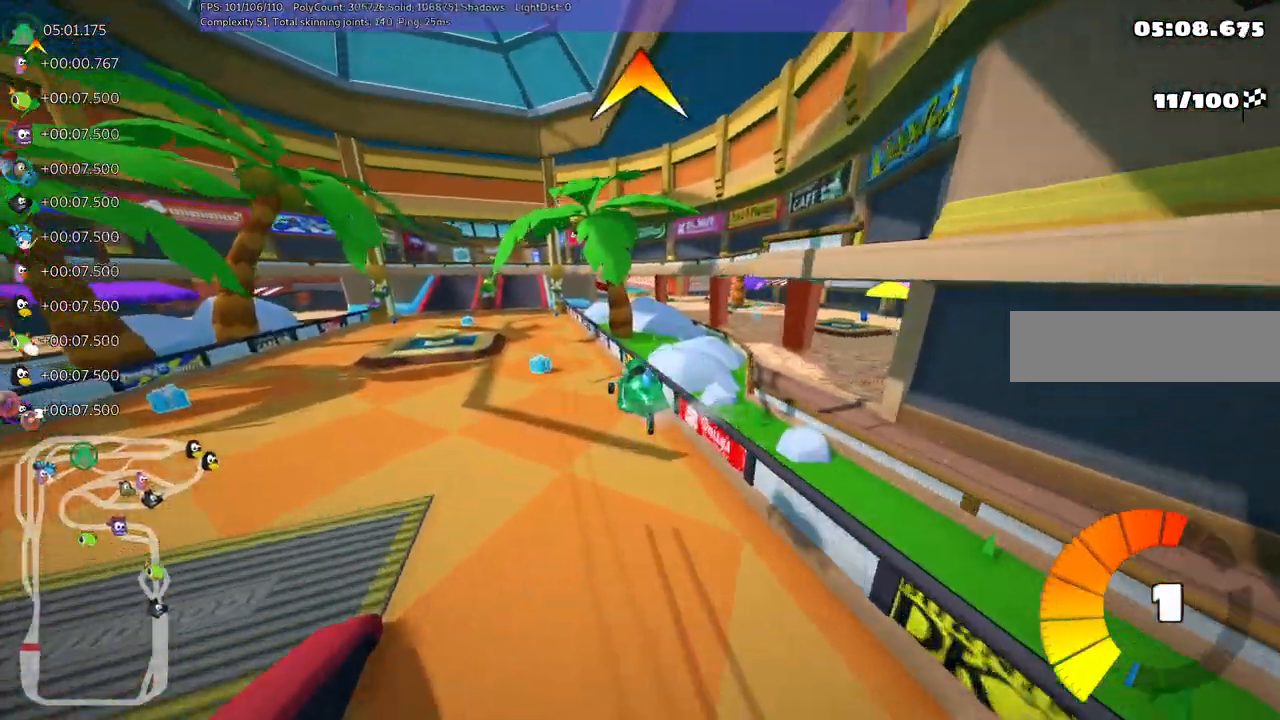
{"keys": ["up"], "events": [[317, "n", "down"], [450, "n", "up"]]}
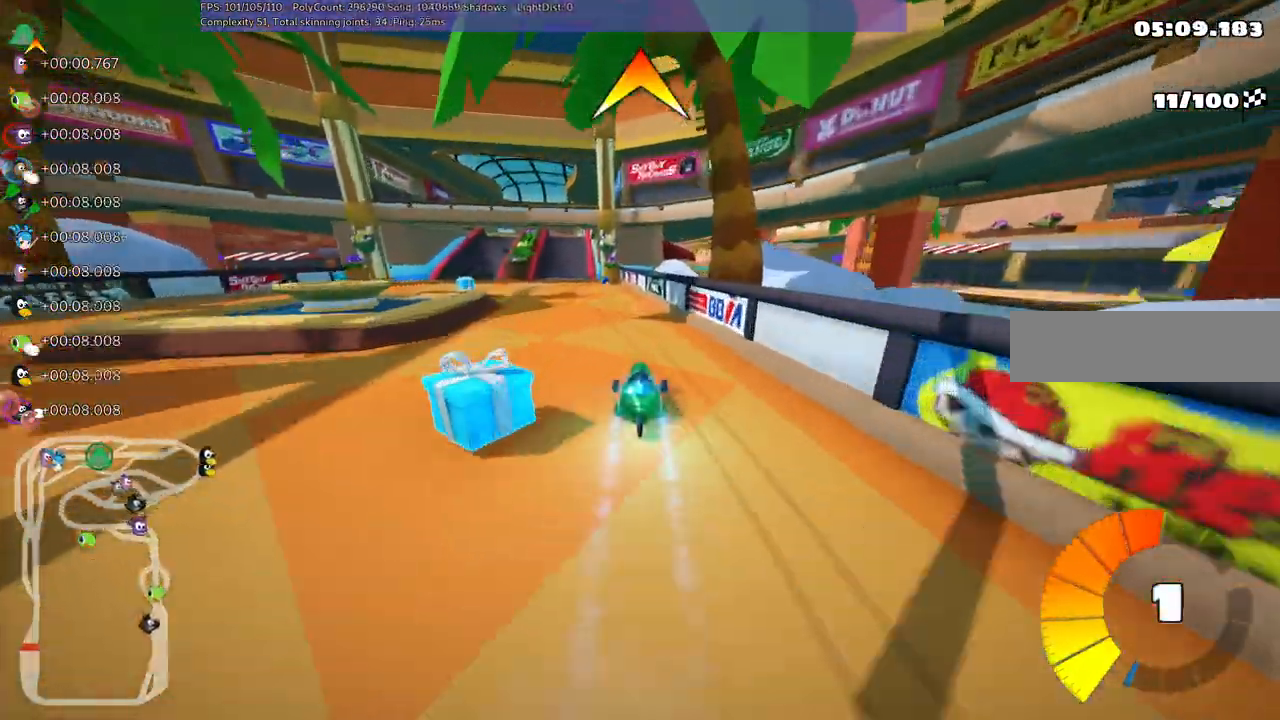
{"keys": ["left", "up"], "events": [[50, "left", "down"], [217, "left", "up"], [367, "left", "down"]]}
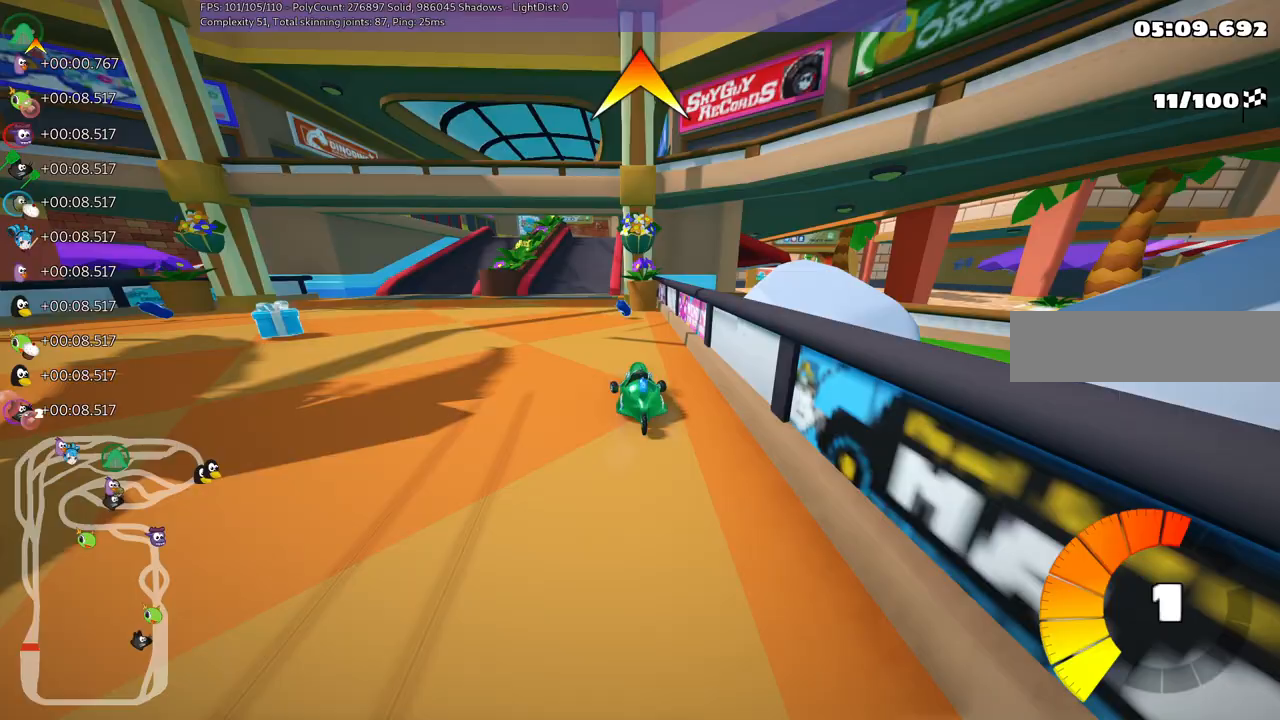
{"keys": ["right", "up"], "events": [[100, "left", "up"], [383, "right", "down"]]}
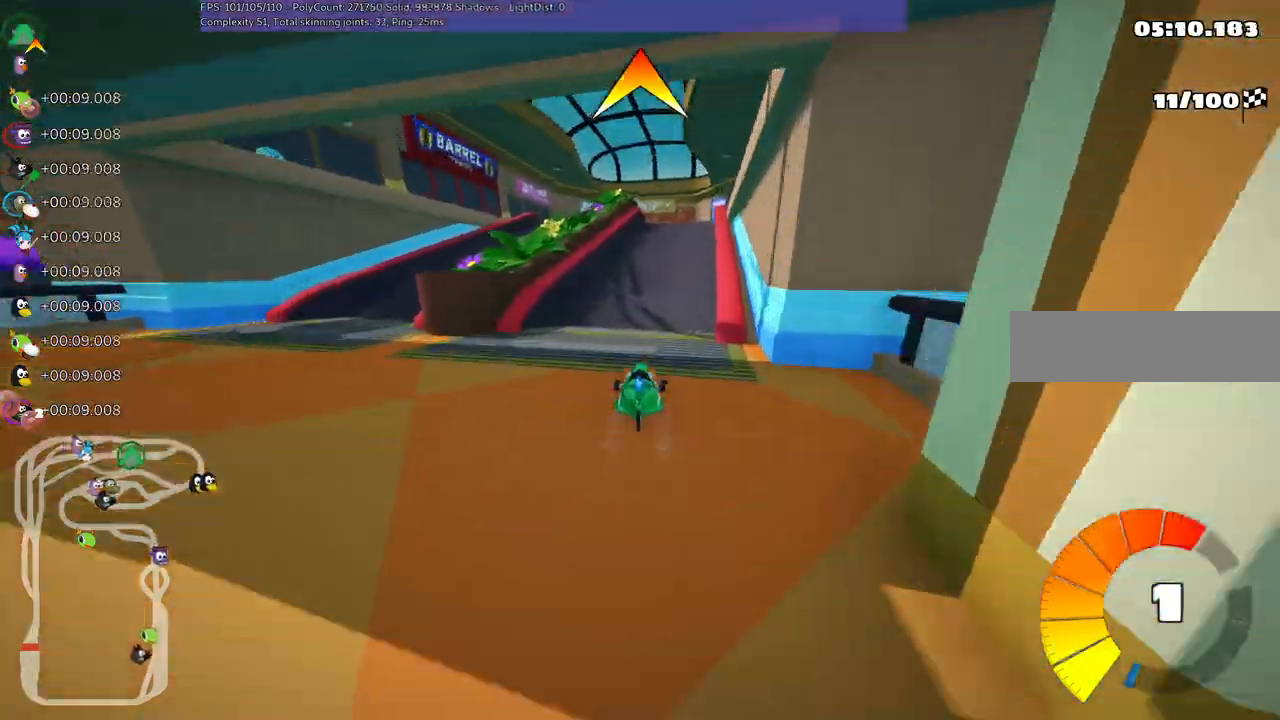
{"keys": ["m", "right"], "events": [[17, "right", "up"], [250, "left", "down"], [433, "left", "up"], [433, "right", "down"], [433, "up", "up"], [483, "m", "down"]]}
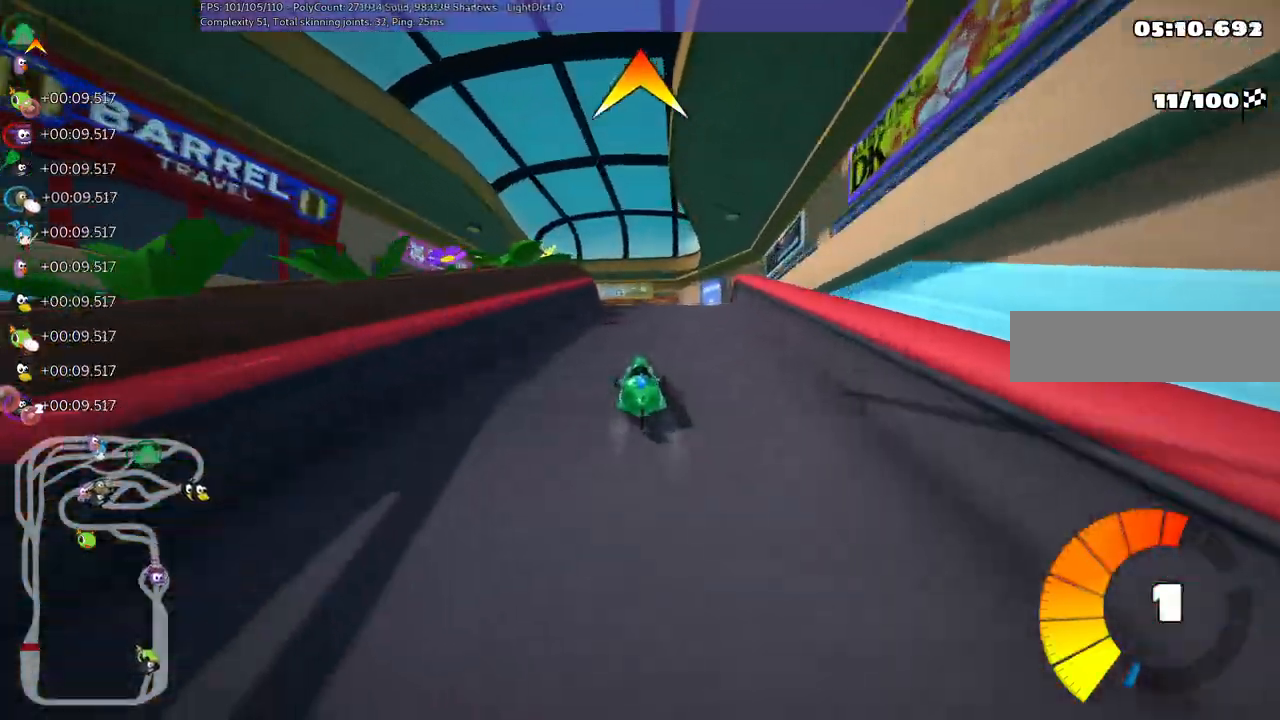
{"keys": ["left", "m"], "events": [[33, "left", "down"], [83, "right", "up"], [167, "down", "down"], [217, "down", "up"]]}
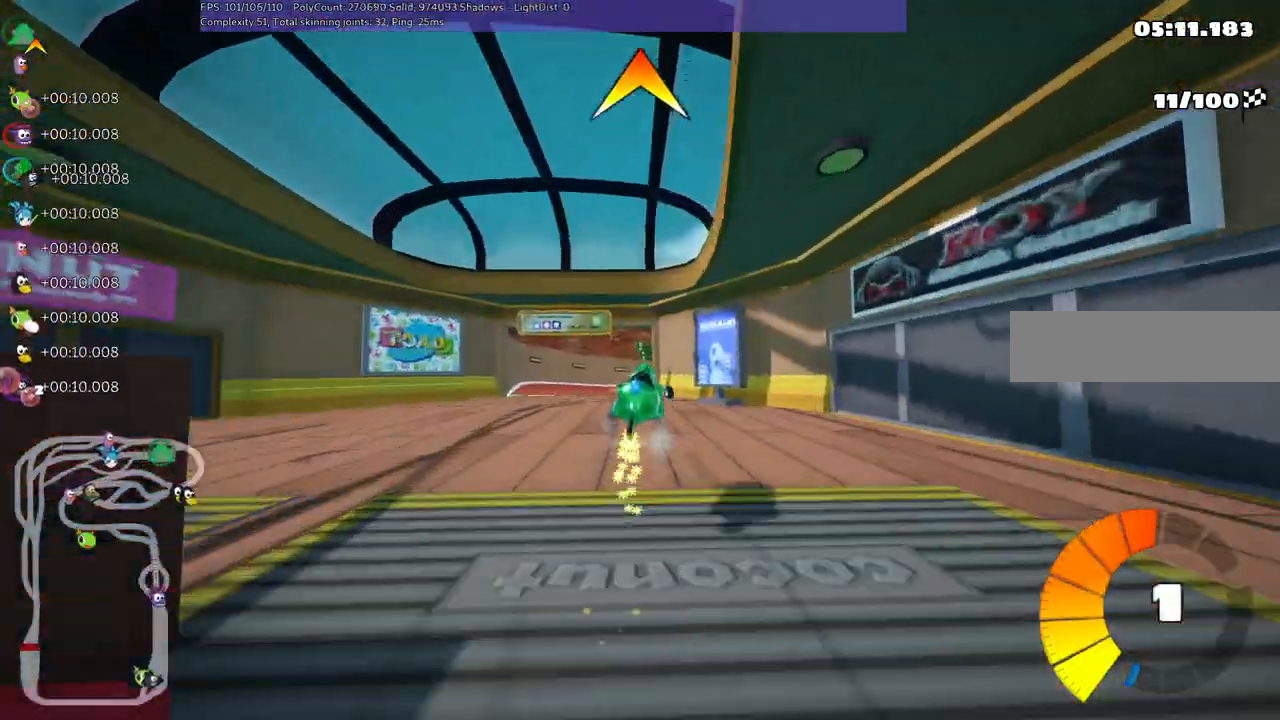
{"keys": ["m", "right", "up"], "events": [[50, "right", "down"], [100, "left", "up"], [133, "up", "down"]]}
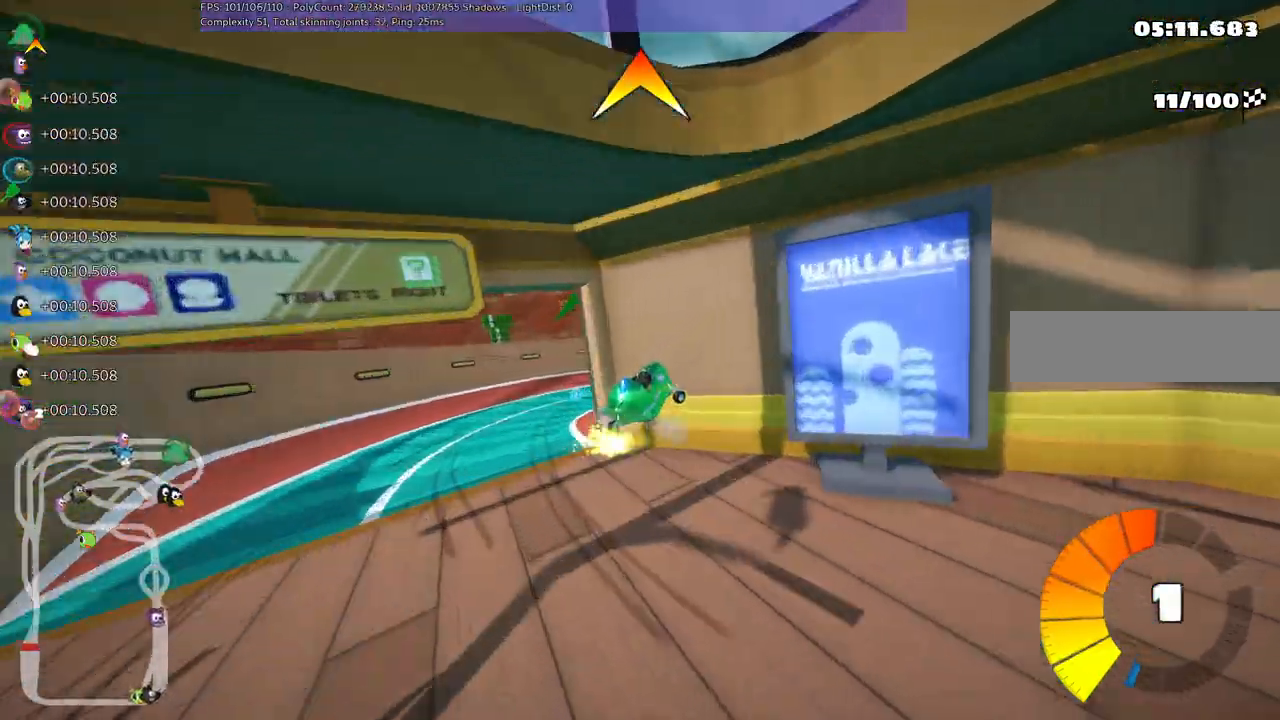
{"keys": ["right", "up"], "events": [[250, "m", "up"]]}
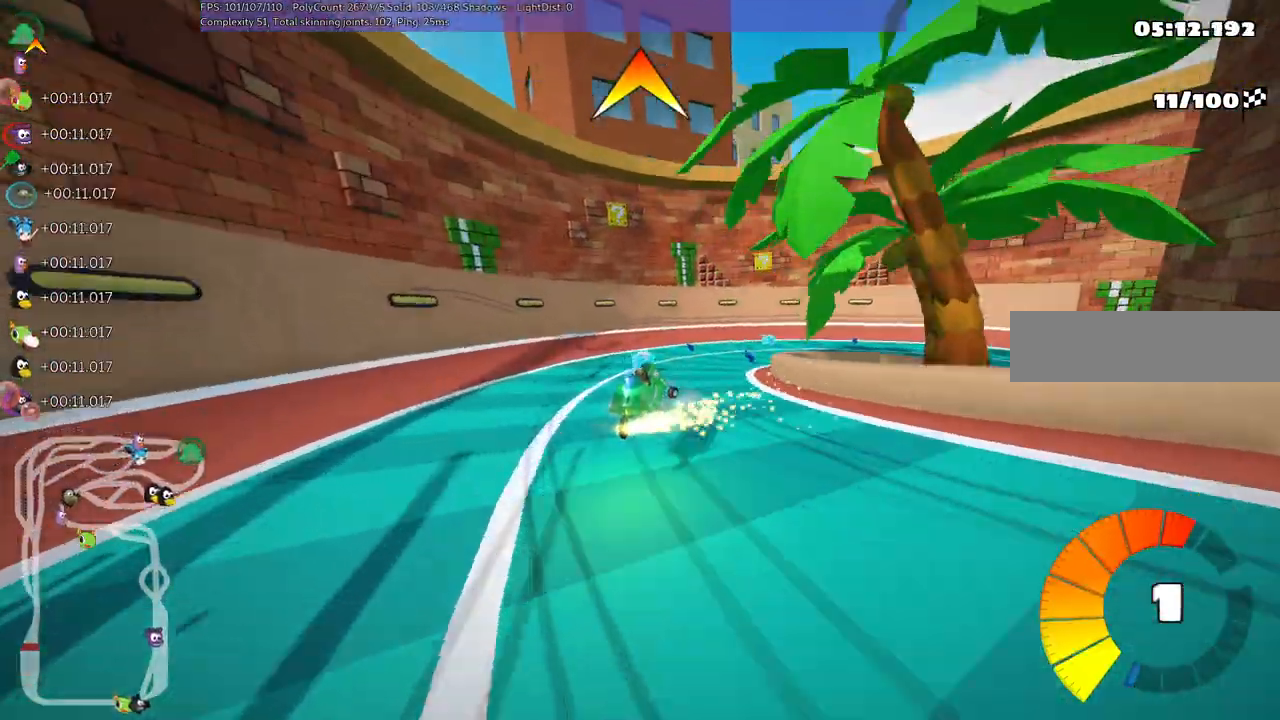
{"keys": ["m", "right", "up"], "events": [[150, "left", "down"], [217, "right", "up"], [300, "left", "up"], [300, "right", "down"], [350, "m", "down"]]}
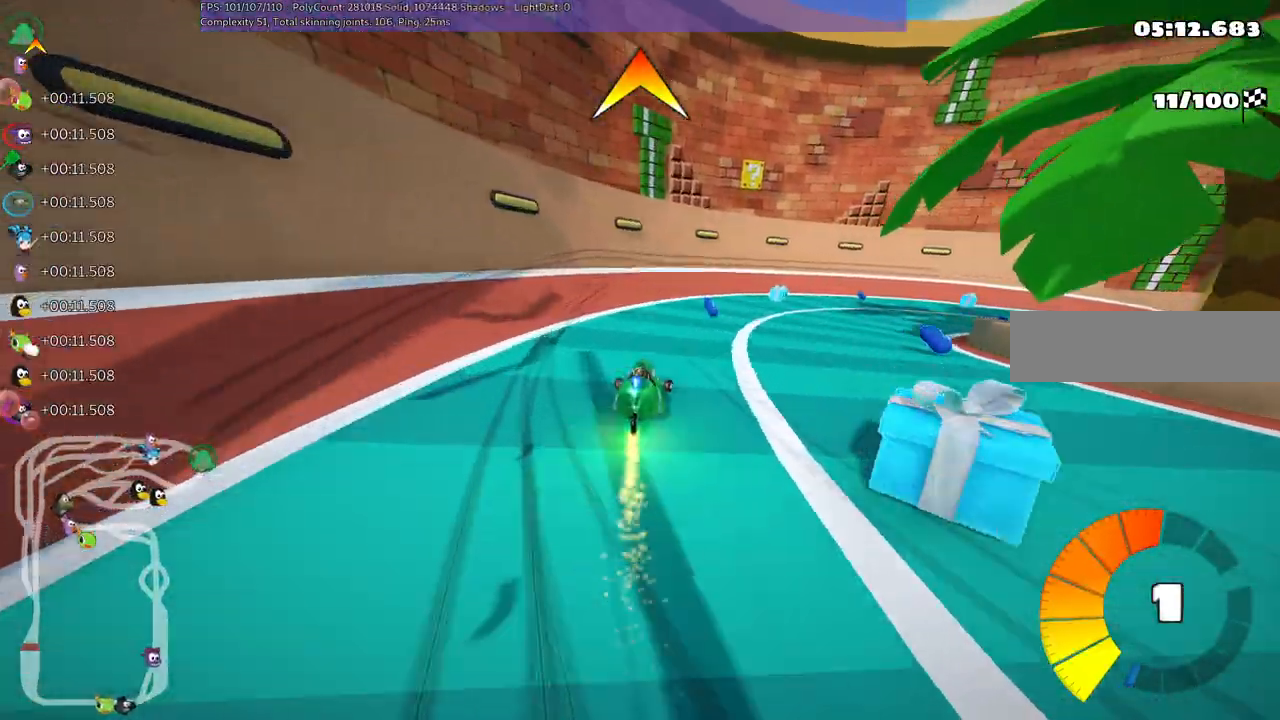
{"keys": ["m", "right", "up"], "events": [[100, "m", "up"], [367, "m", "down"]]}
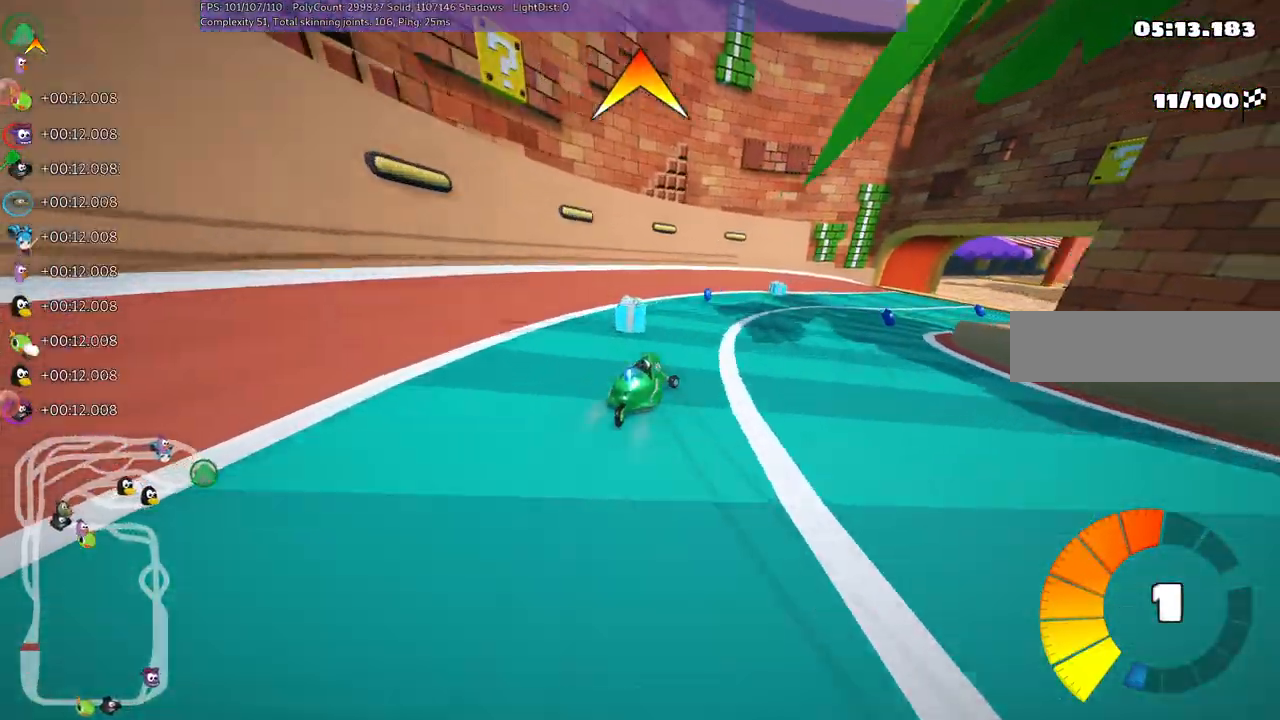
{"keys": ["right", "up"], "events": [[50, "m", "up"], [300, "m", "down"], [483, "m", "up"]]}
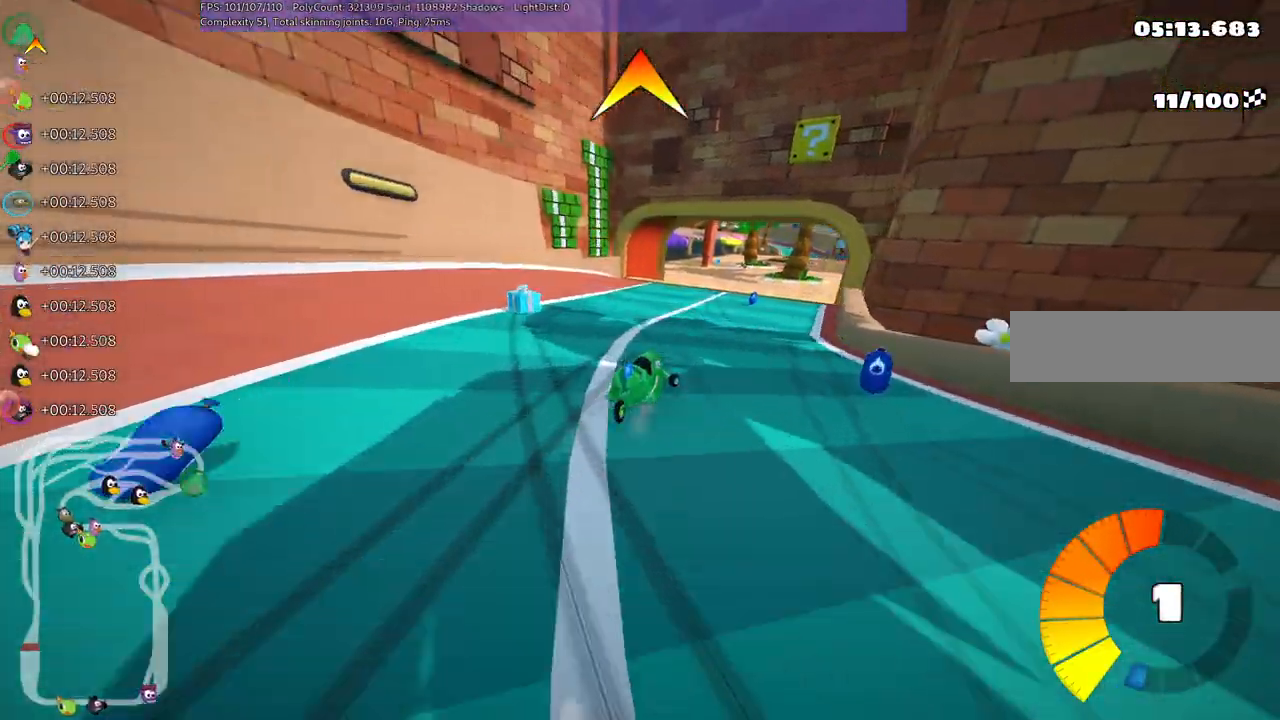
{"keys": ["right", "up"], "events": [[167, "right", "up"], [217, "n", "down"], [350, "n", "up"], [450, "right", "down"]]}
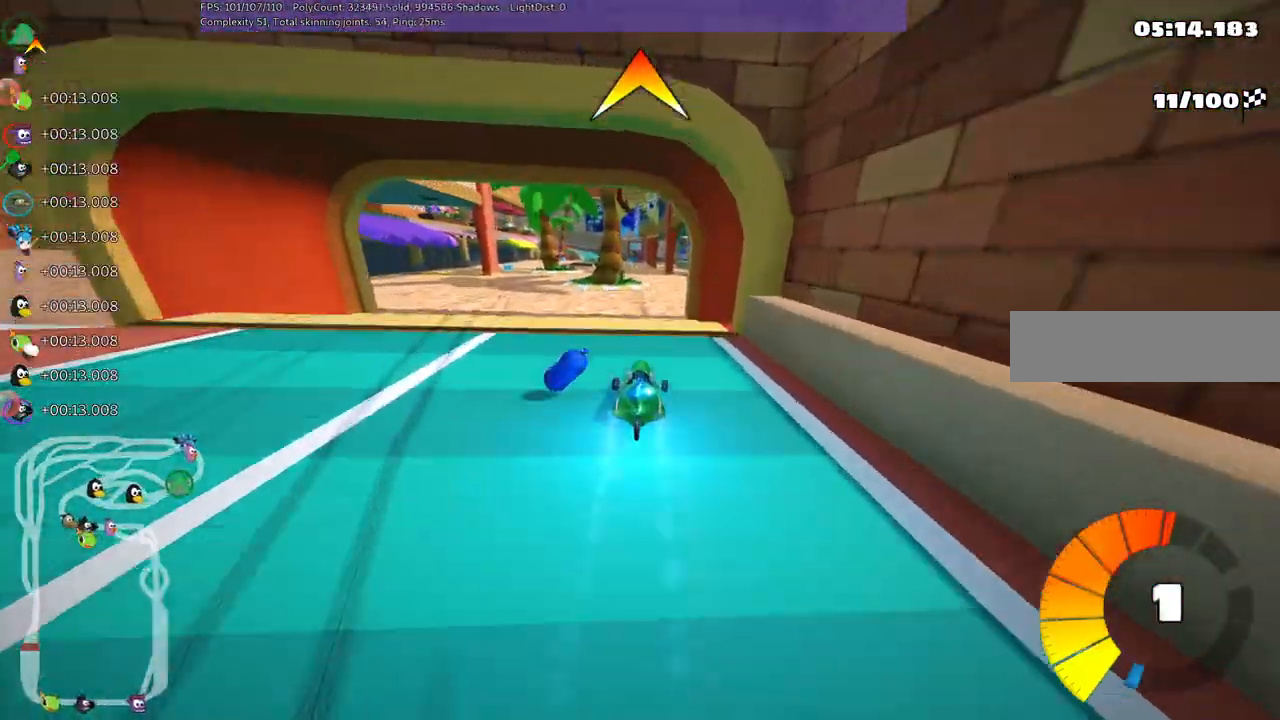
{"keys": ["right", "up"], "events": [[133, "right", "up"], [367, "right", "down"]]}
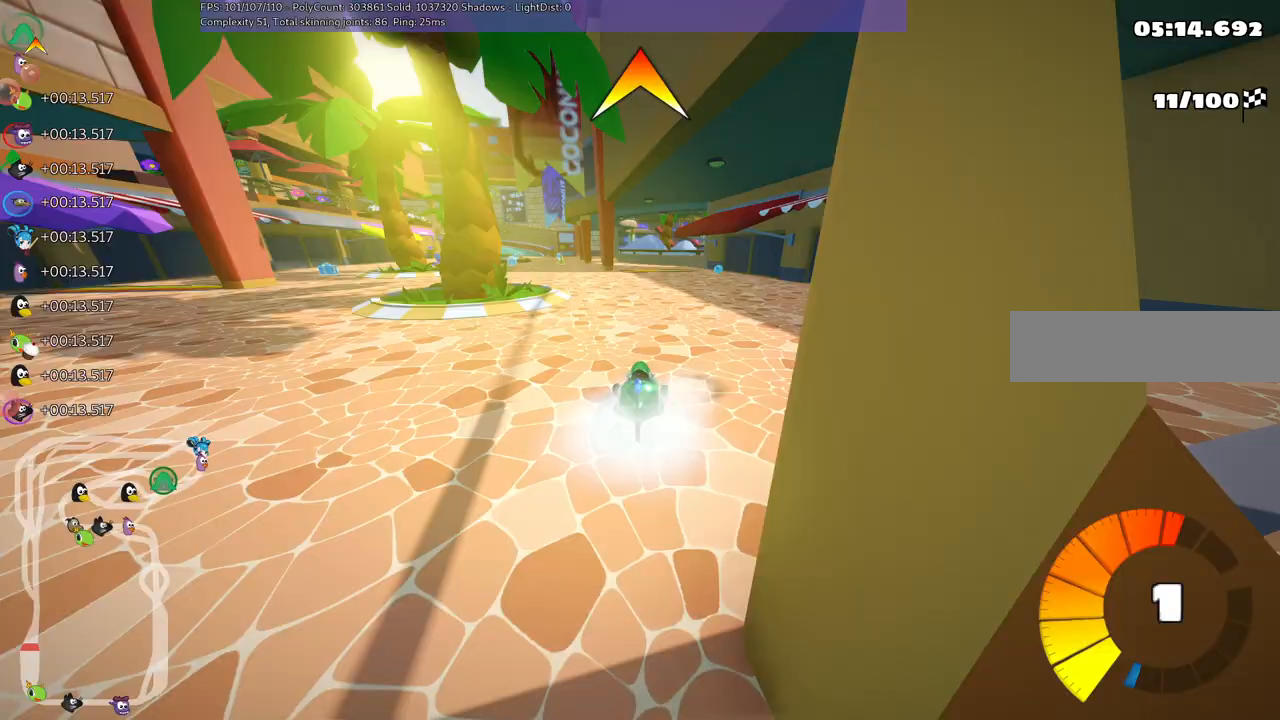
{"keys": ["left", "m", "right", "up"], "events": [[100, "right", "up"], [133, "left", "down"], [183, "m", "down"], [233, "right", "down"], [283, "left", "up"], [383, "left", "down"]]}
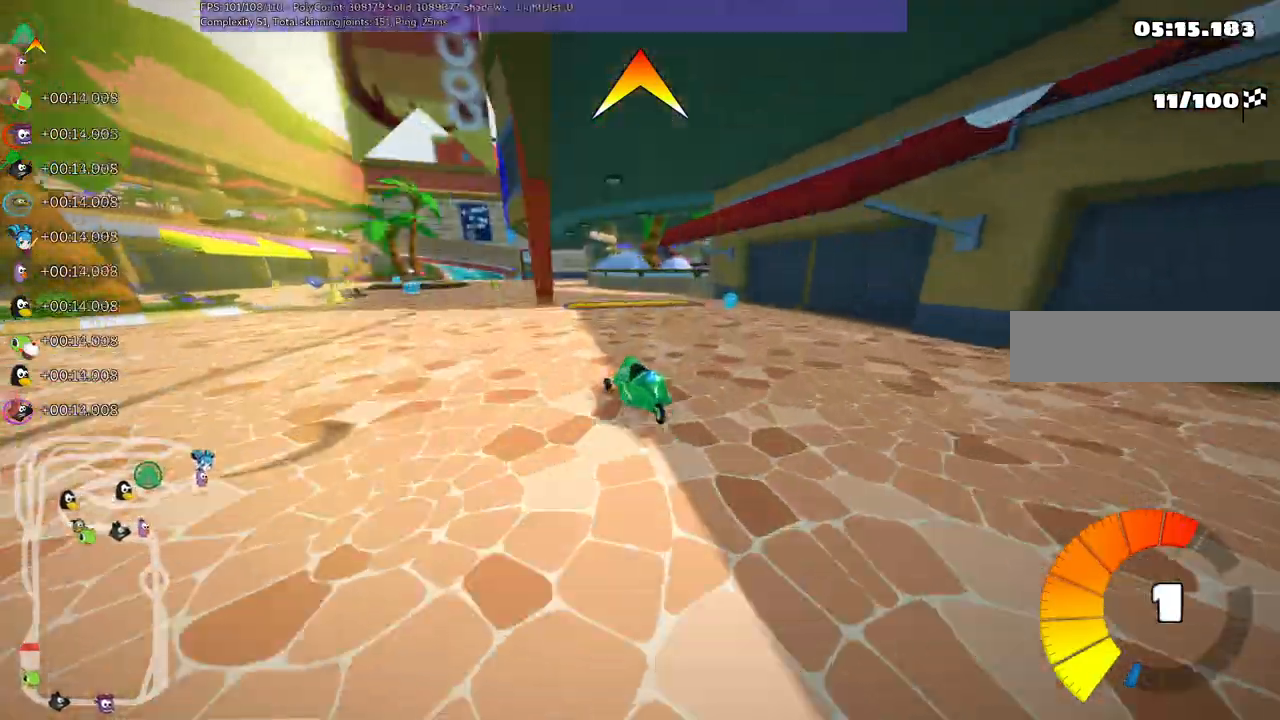
{"keys": ["m", "right", "up"], "events": [[67, "left", "up"], [300, "left", "down"], [433, "left", "up"]]}
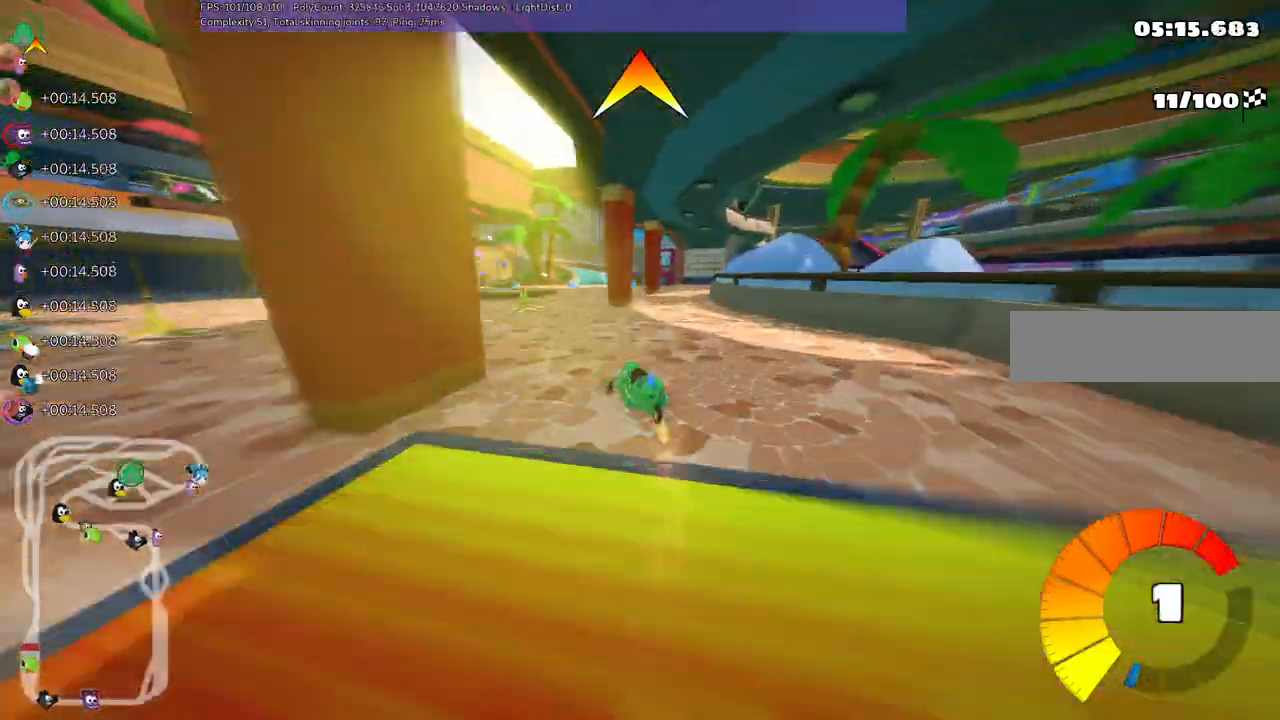
{"keys": ["m", "right", "up"], "events": [[33, "left", "down"], [217, "left", "up"], [317, "left", "down"], [400, "left", "up"]]}